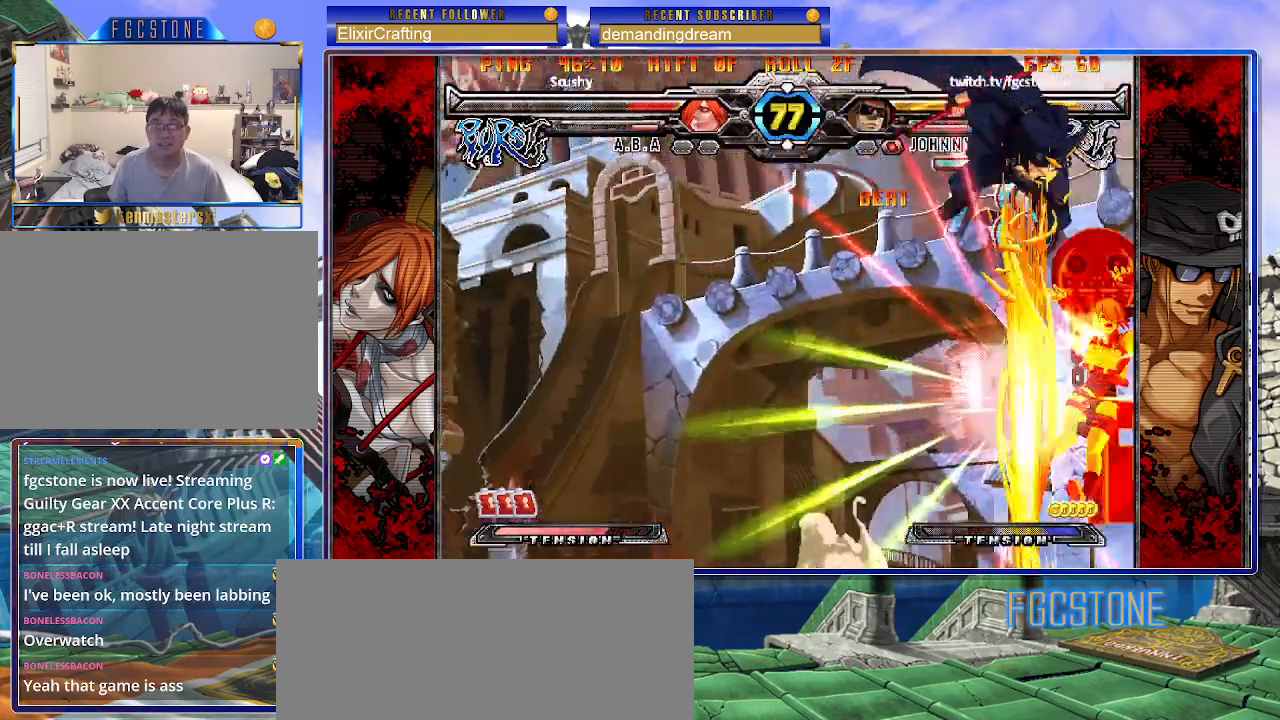
Gameplay with a controller (arcade stick); each line is a JSON object with the inputs held at the frame after it. "events" lists button and stick changes between this image and that frame as [ms after this image, input, new state], when the widget could be followed in between. Not read: L3 R3.
{"buttons": [], "left_stick": "center", "events": []}
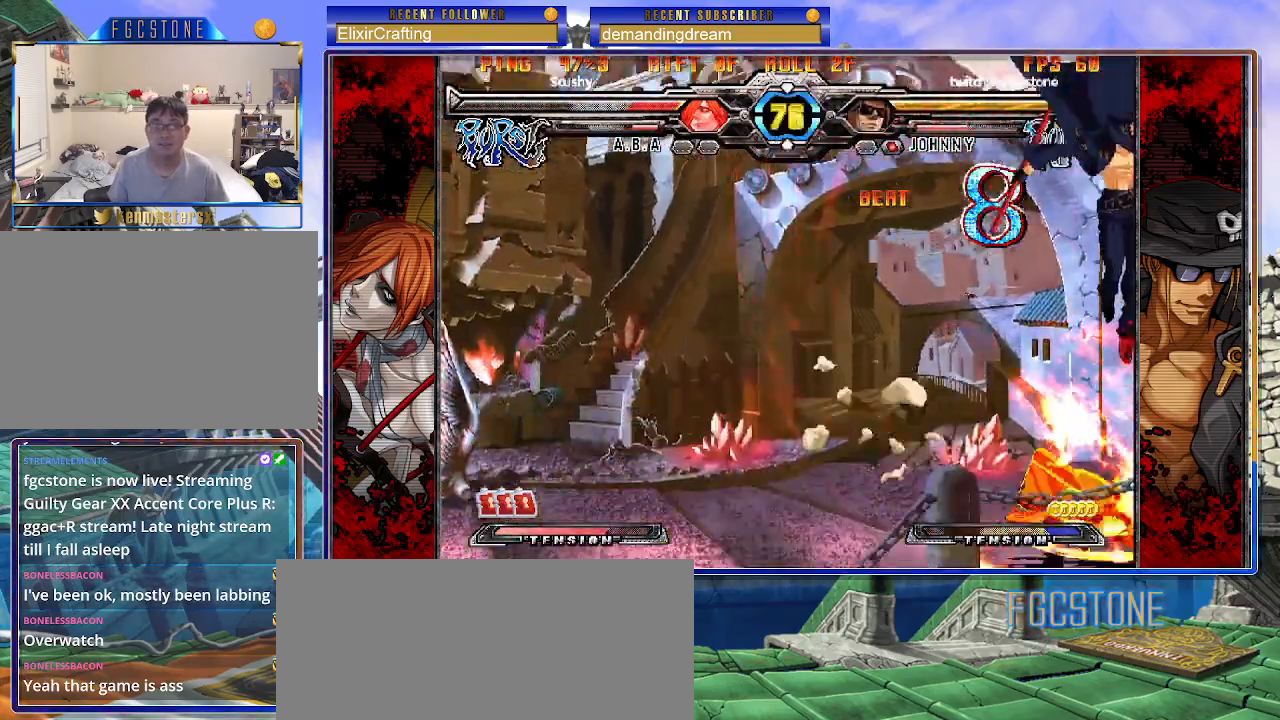
{"buttons": [], "left_stick": "left", "events": [[133, "left_stick", "left"], [233, "left_stick", "center"], [283, "left_stick", "left"]]}
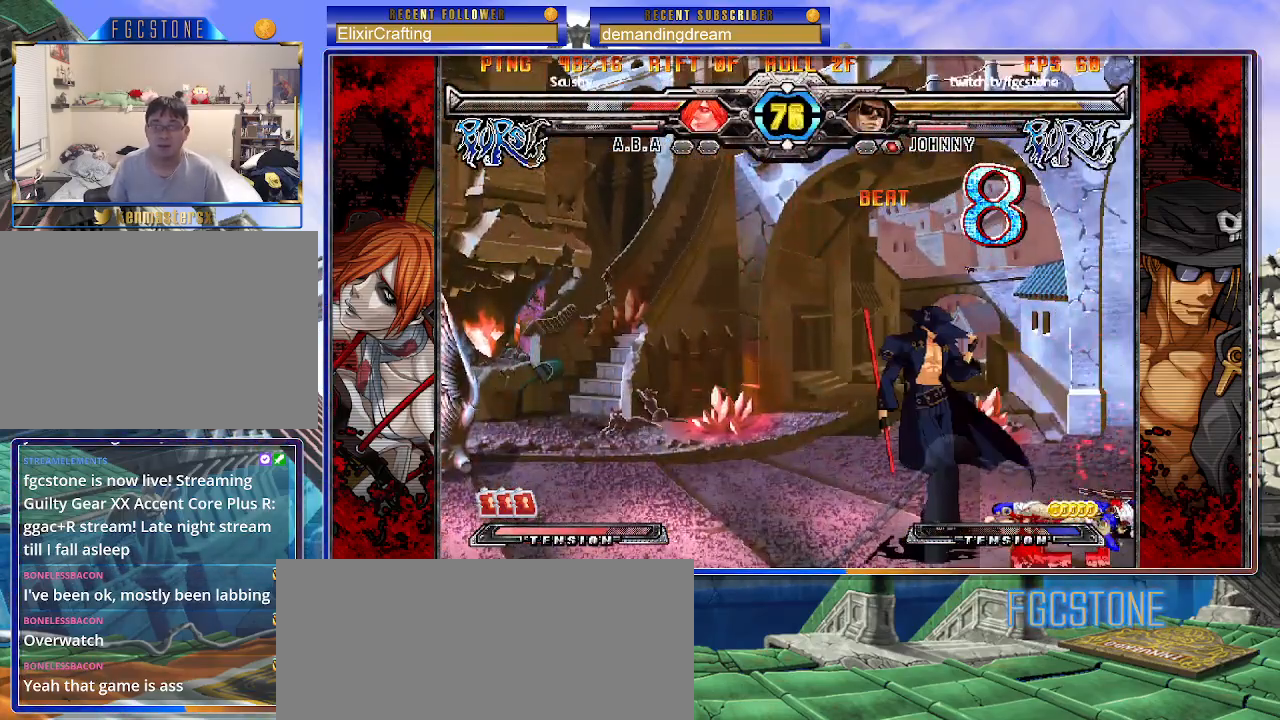
{"buttons": [], "left_stick": "down", "events": [[283, "HS", "down"], [383, "HS", "up"], [467, "left_stick", "down"]]}
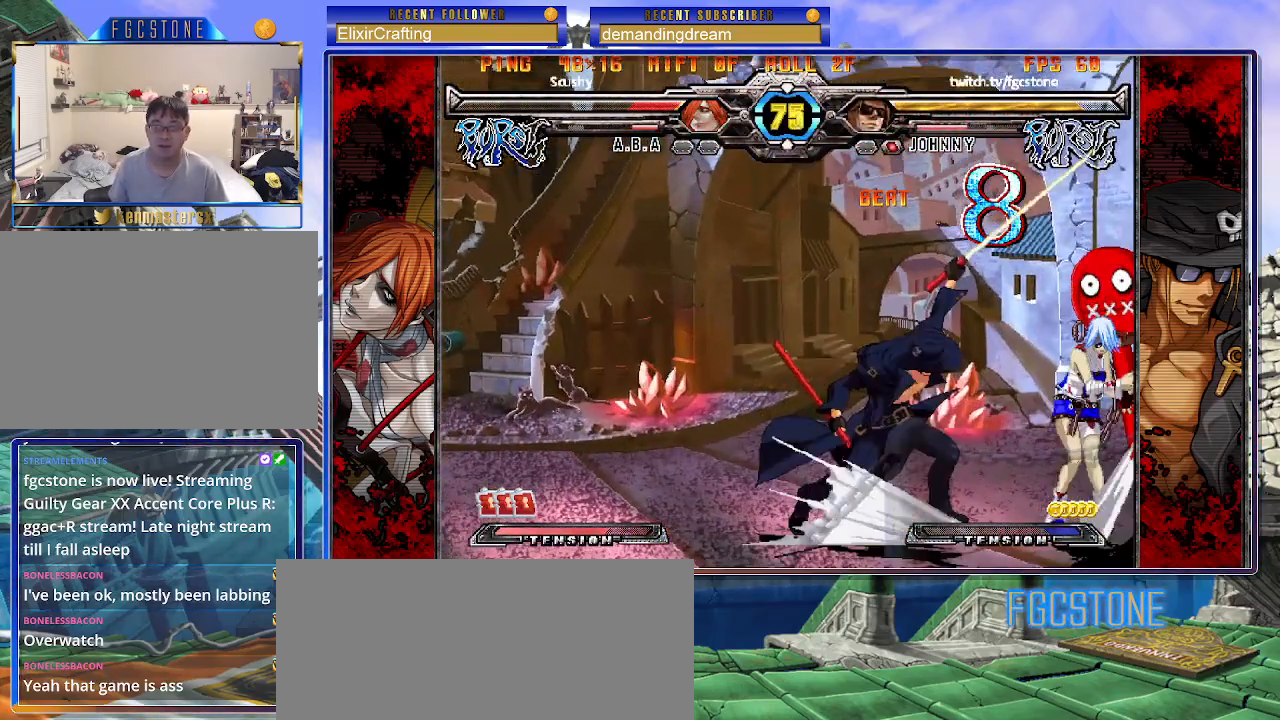
{"buttons": [], "left_stick": "down-left", "events": [[50, "left_stick", "right"], [150, "HS", "down"], [150, "left_stick", "center"], [217, "HS", "up"], [350, "left_stick", "left"], [483, "left_stick", "down-left"]]}
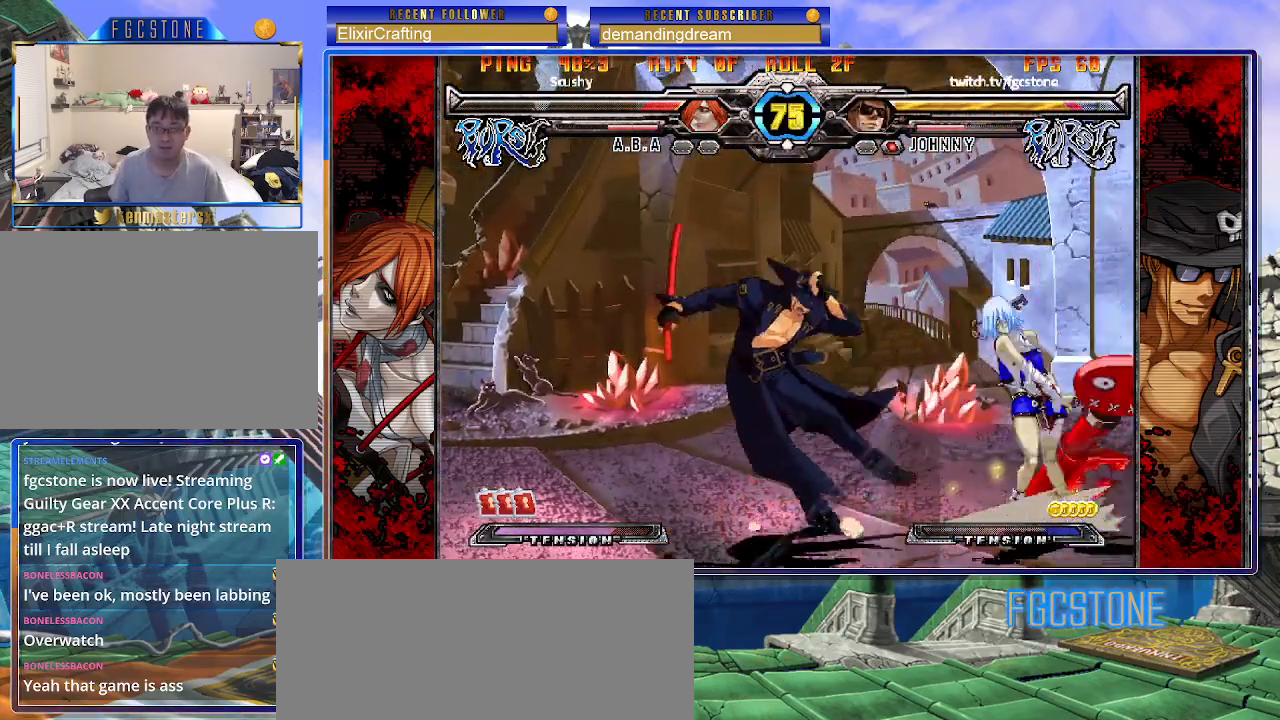
{"buttons": [], "left_stick": "down-left", "events": []}
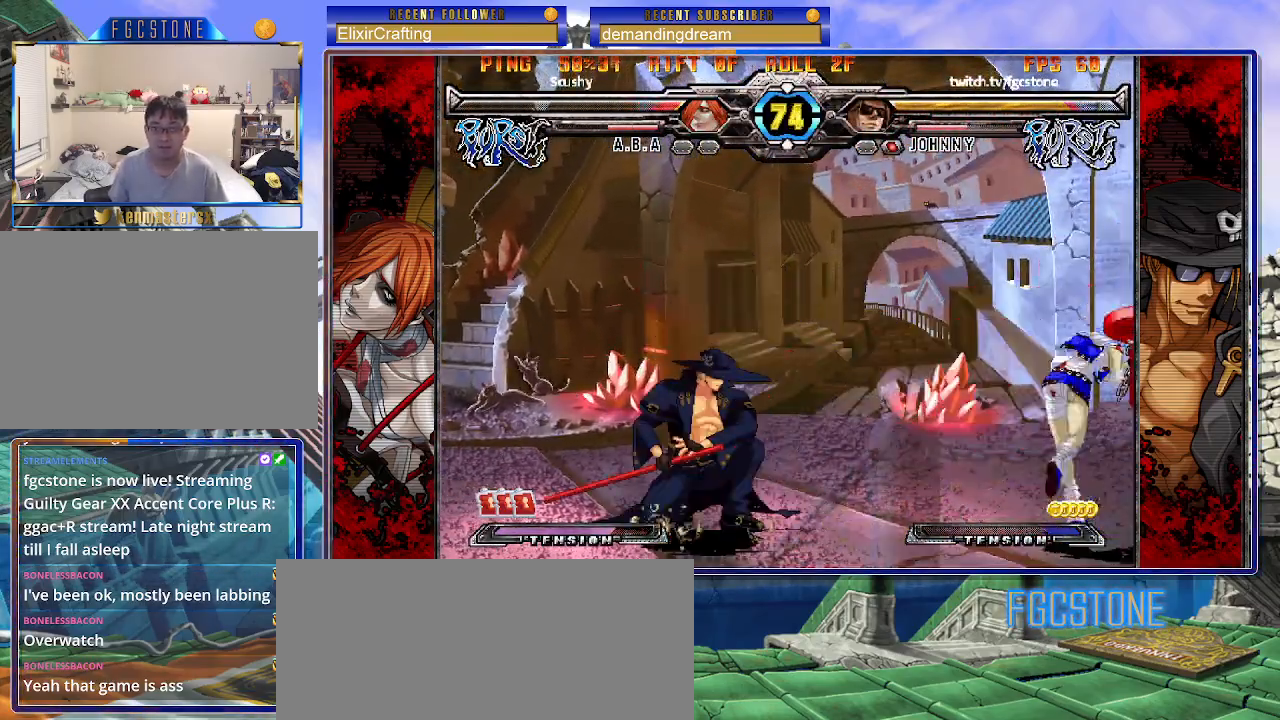
{"buttons": [], "left_stick": "right", "events": [[67, "left_stick", "down-right"], [100, "HS", "down"], [167, "HS", "up"], [167, "left_stick", "center"], [350, "left_stick", "right"], [400, "left_stick", "center"], [483, "left_stick", "right"]]}
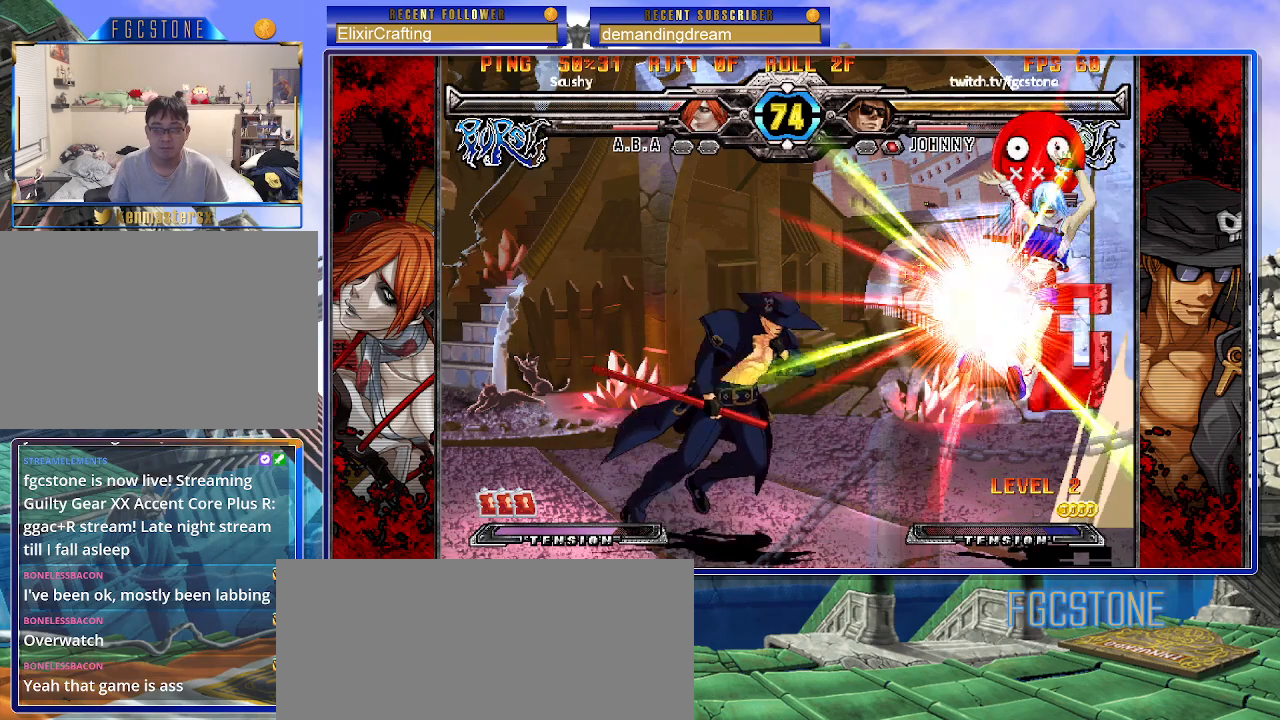
{"buttons": [], "left_stick": "left", "events": [[150, "left_stick", "left"], [250, "S", "down"], [383, "S", "up"]]}
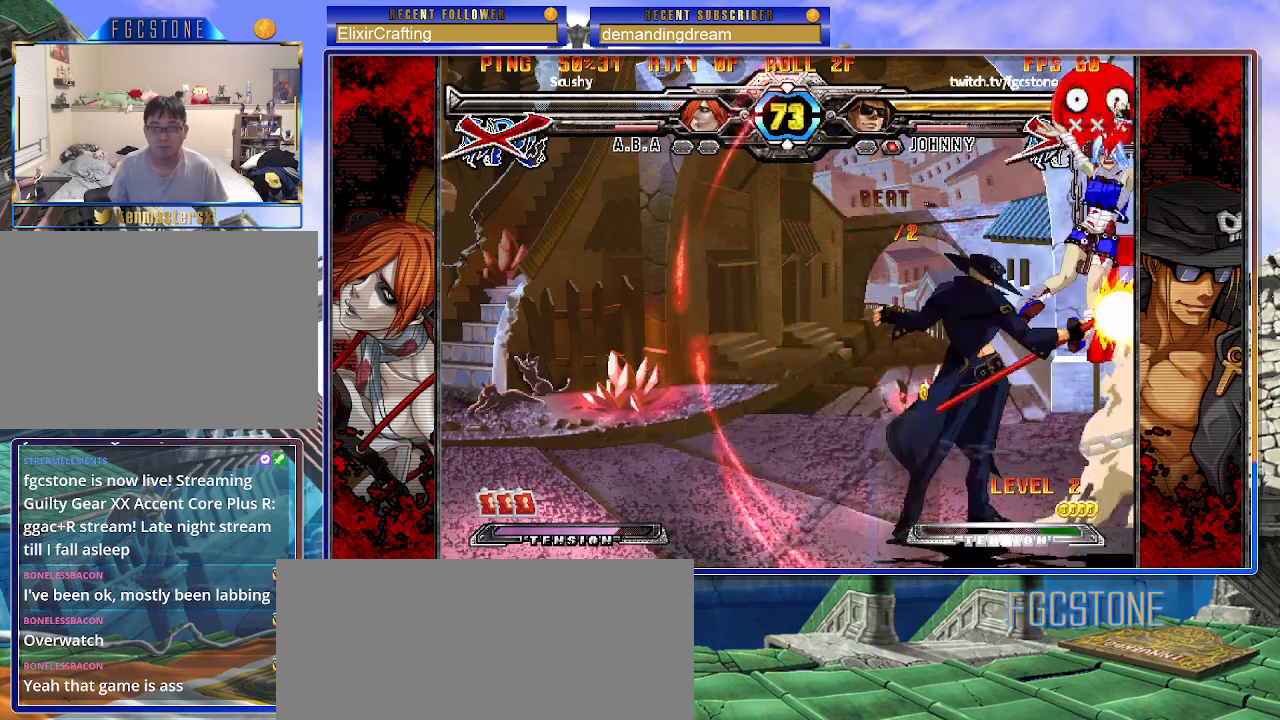
{"buttons": [], "left_stick": "center", "events": [[67, "left_stick", "center"], [117, "left_stick", "right"], [167, "left_stick", "up-right"], [400, "left_stick", "center"]]}
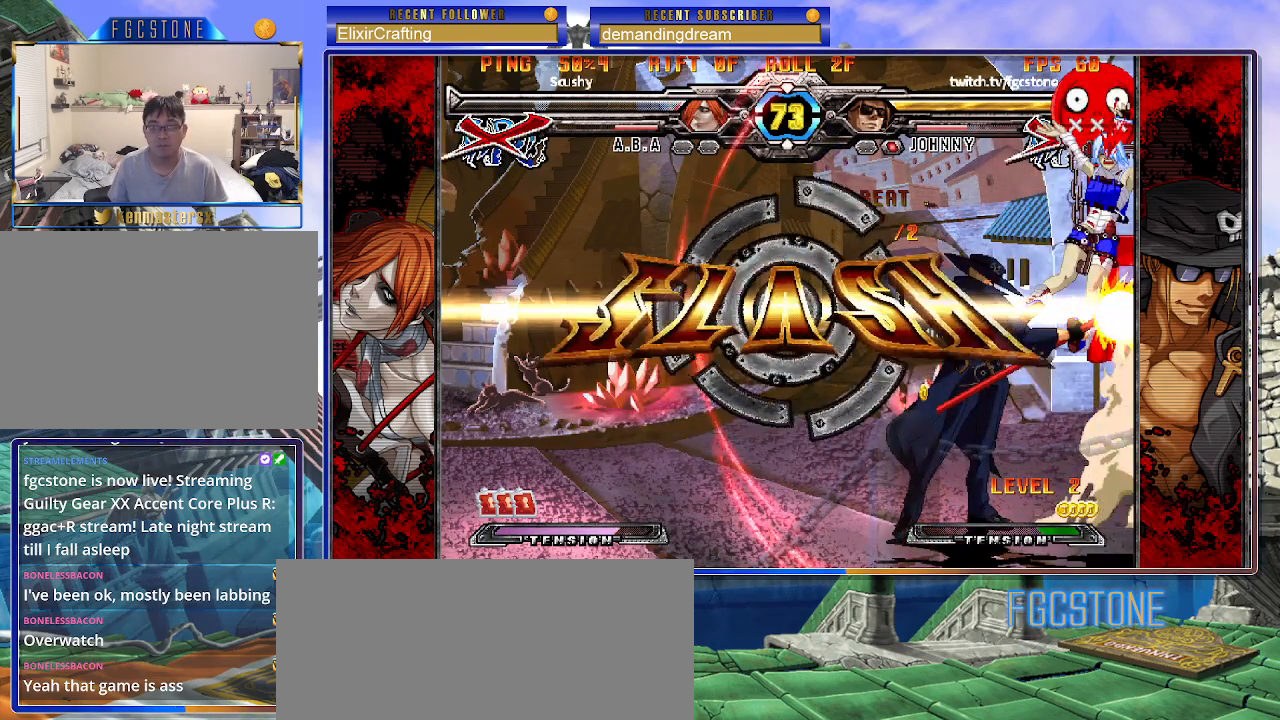
{"buttons": [], "left_stick": "left", "events": [[250, "left_stick", "up-left"], [367, "left_stick", "center"], [433, "left_stick", "left"]]}
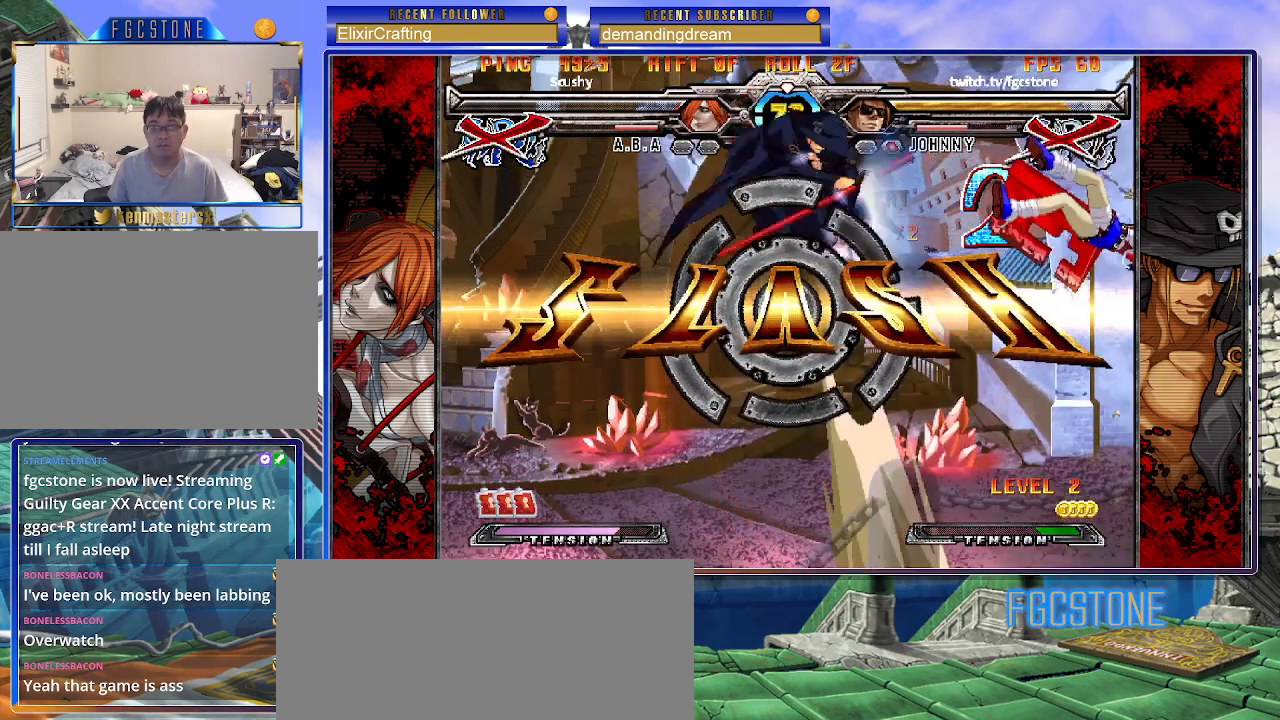
{"buttons": [], "left_stick": "center", "events": [[50, "left_stick", "center"]]}
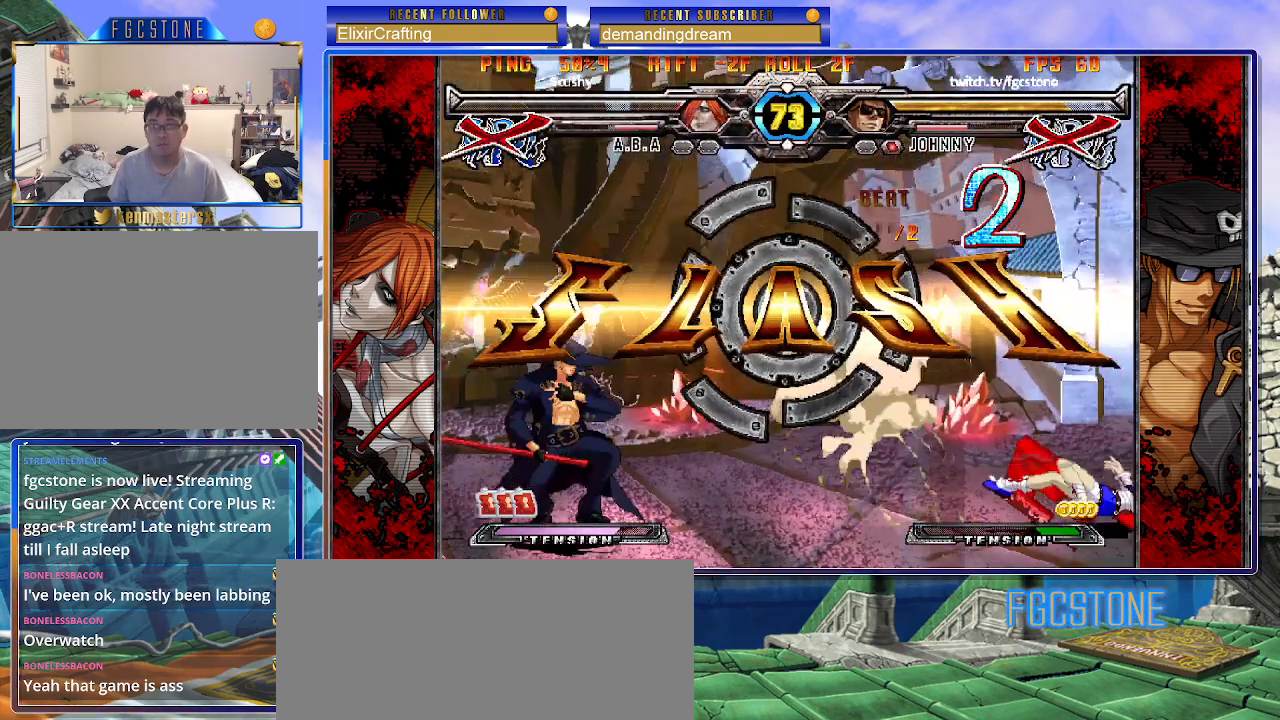
{"buttons": [], "left_stick": "center", "events": []}
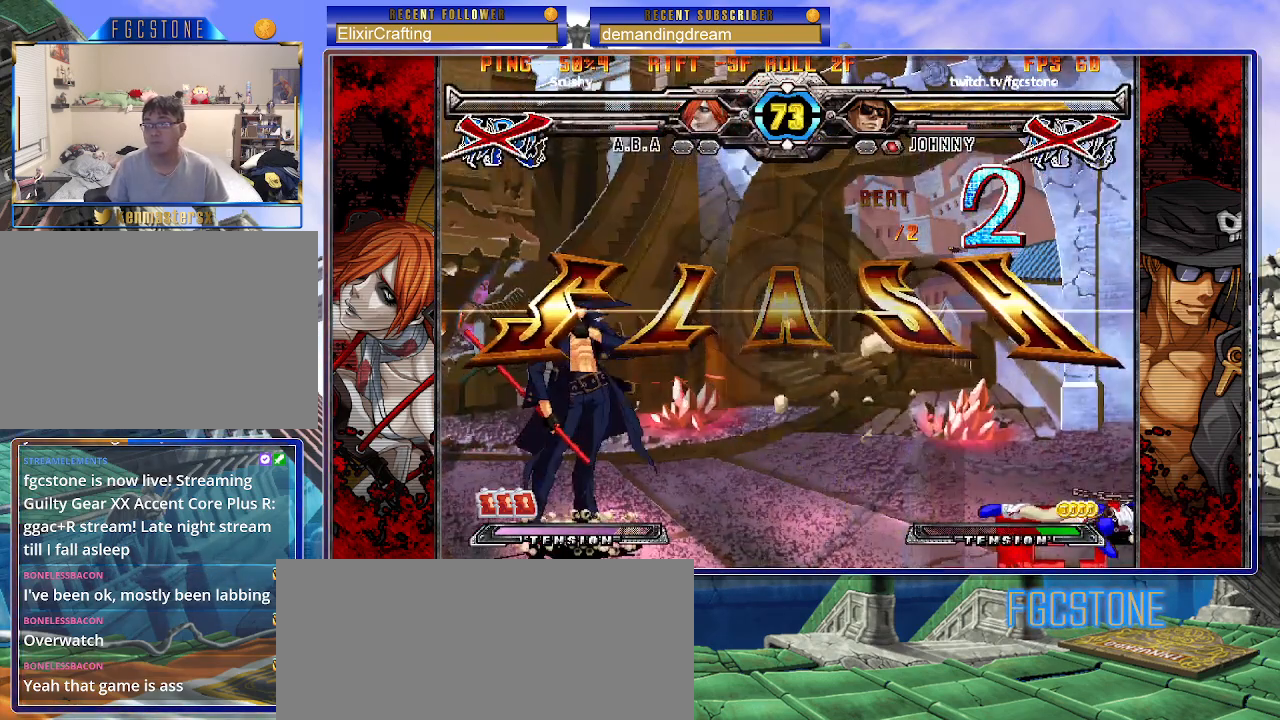
{"buttons": [], "left_stick": "center", "events": []}
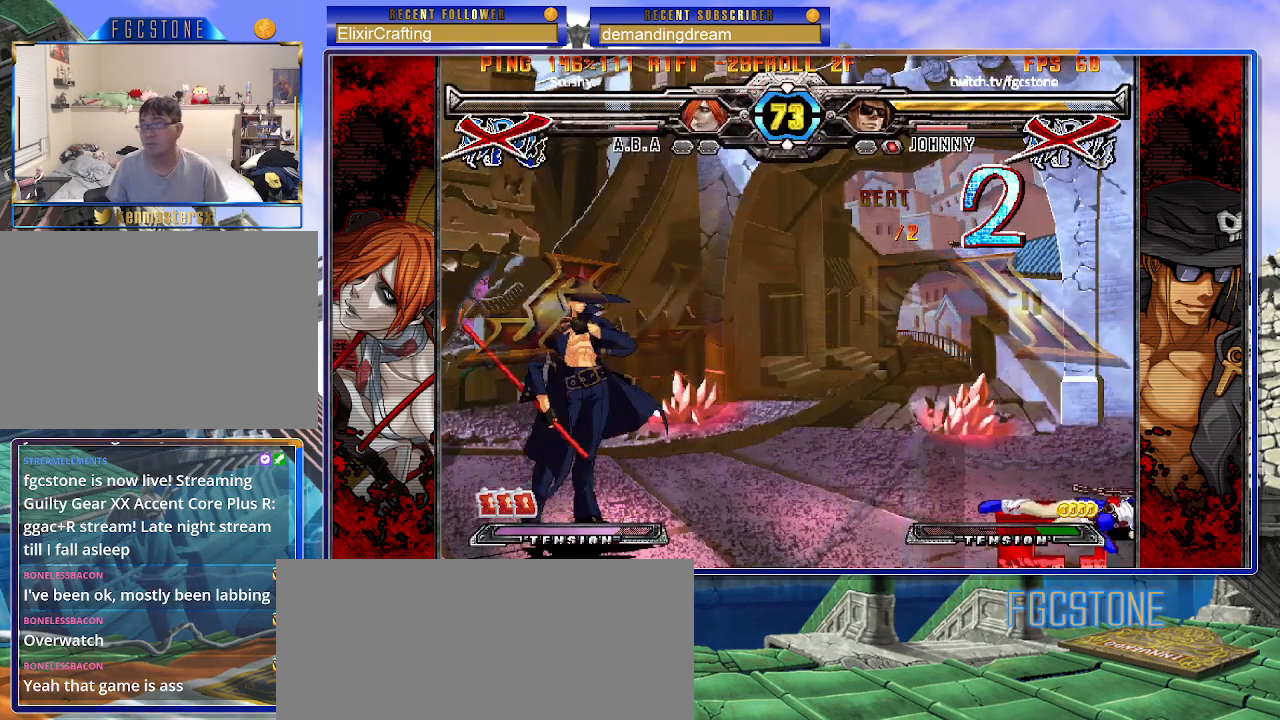
{"buttons": [], "left_stick": "center", "events": []}
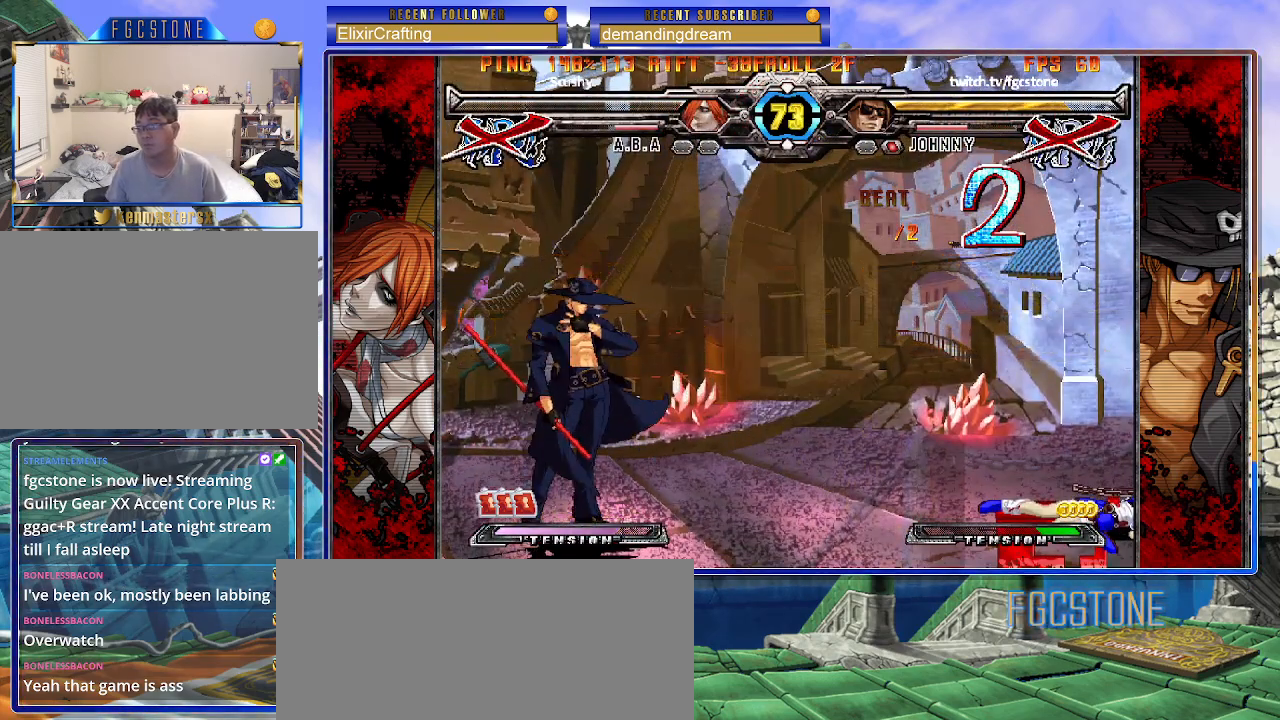
{"buttons": [], "left_stick": "center", "events": []}
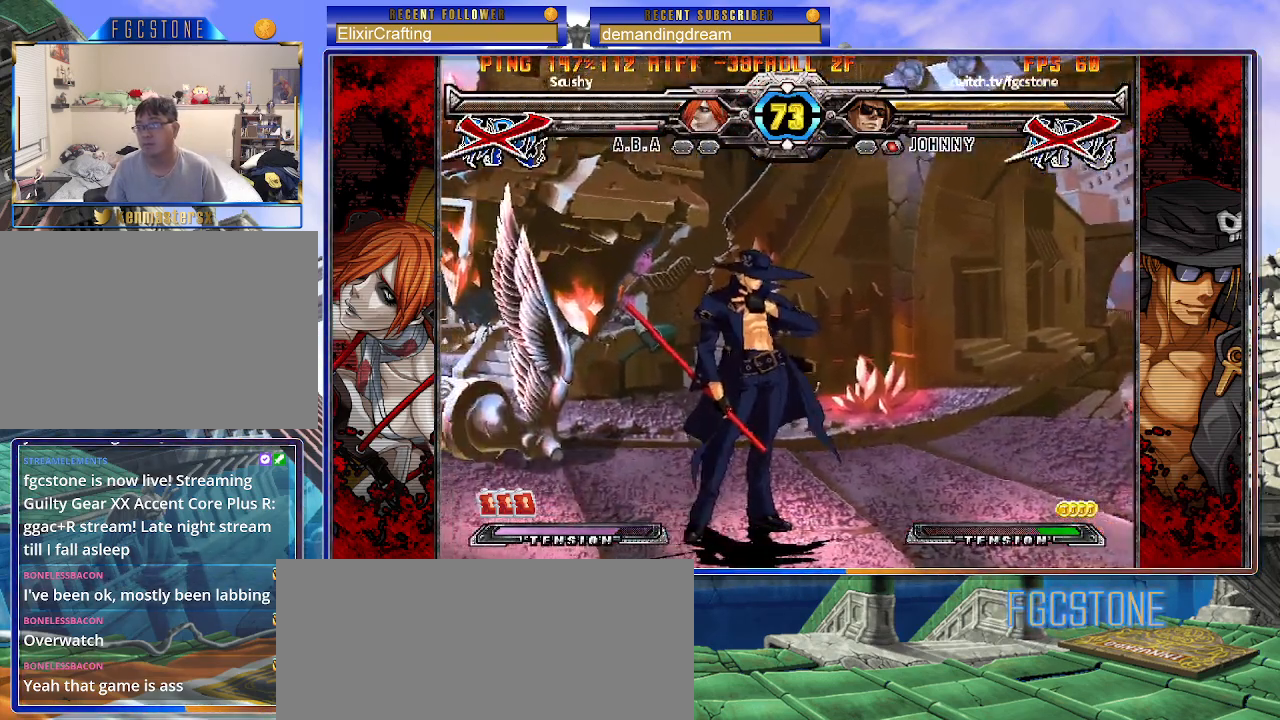
{"buttons": [], "left_stick": "center", "events": []}
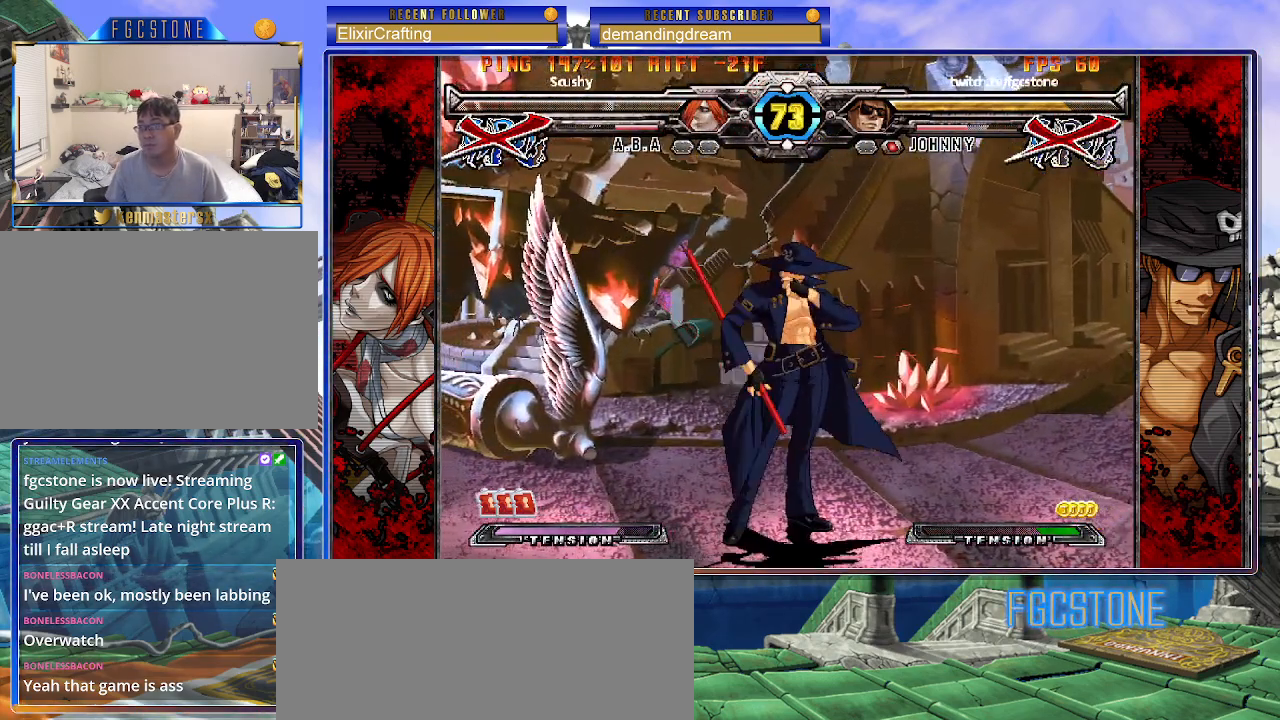
{"buttons": [], "left_stick": "center", "events": []}
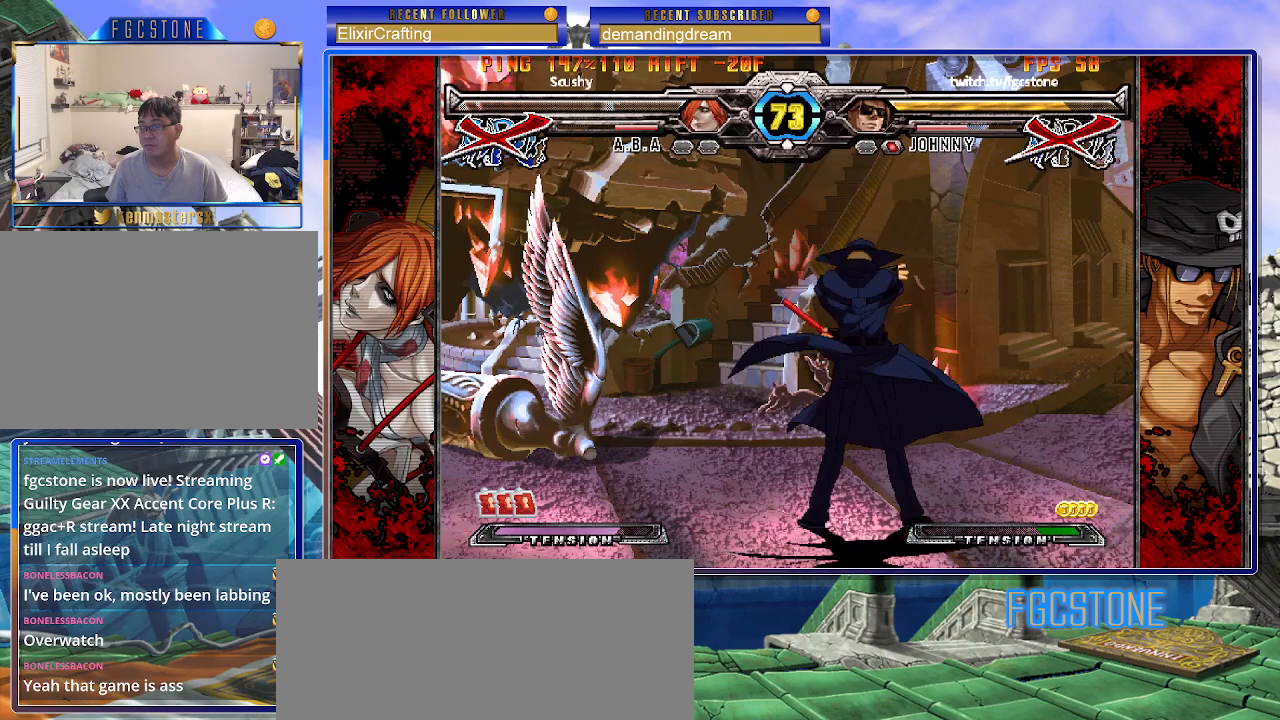
{"buttons": [], "left_stick": "center", "events": []}
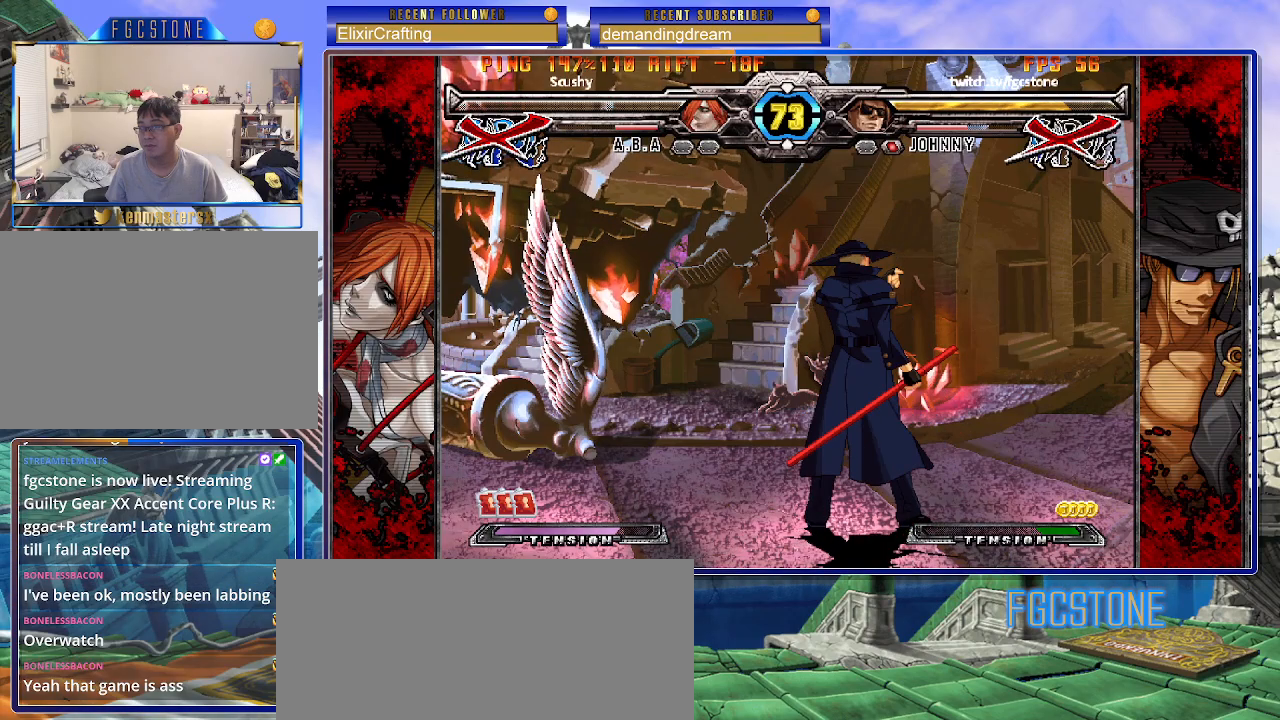
{"buttons": [], "left_stick": "center", "events": []}
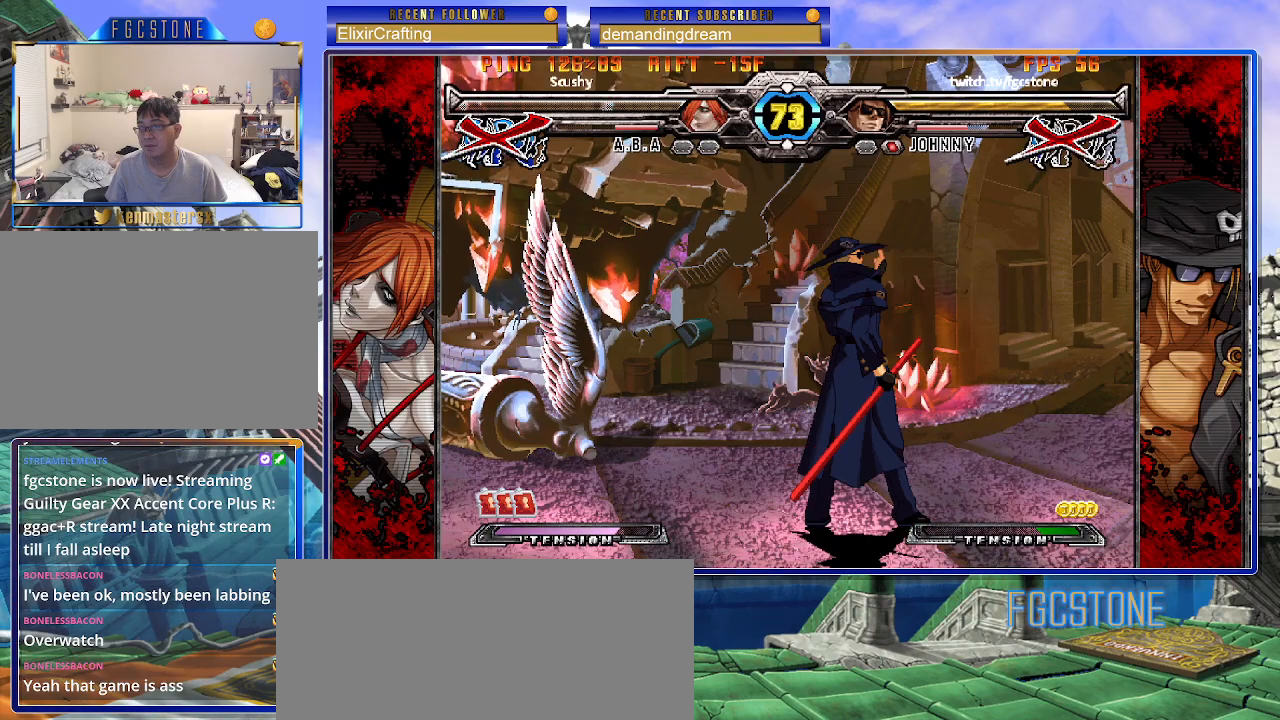
{"buttons": [], "left_stick": "center", "events": []}
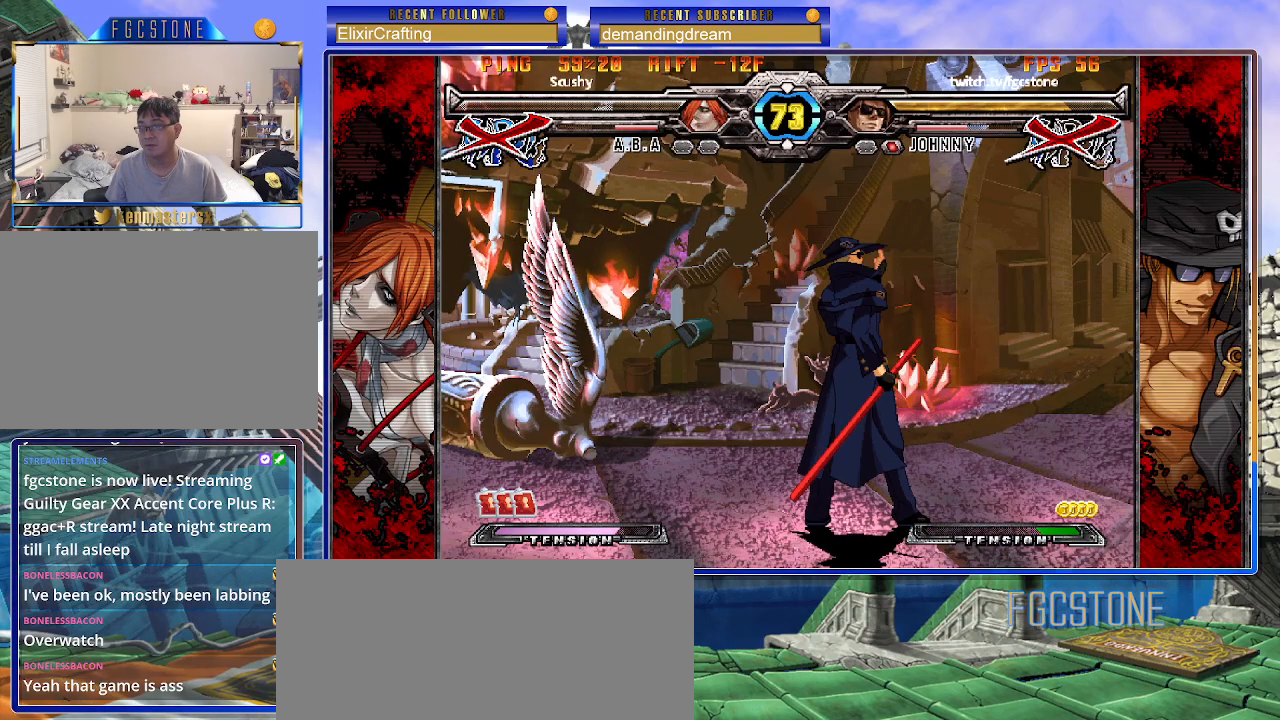
{"buttons": [], "left_stick": "center", "events": [[317, "P", "down"], [433, "P", "up"]]}
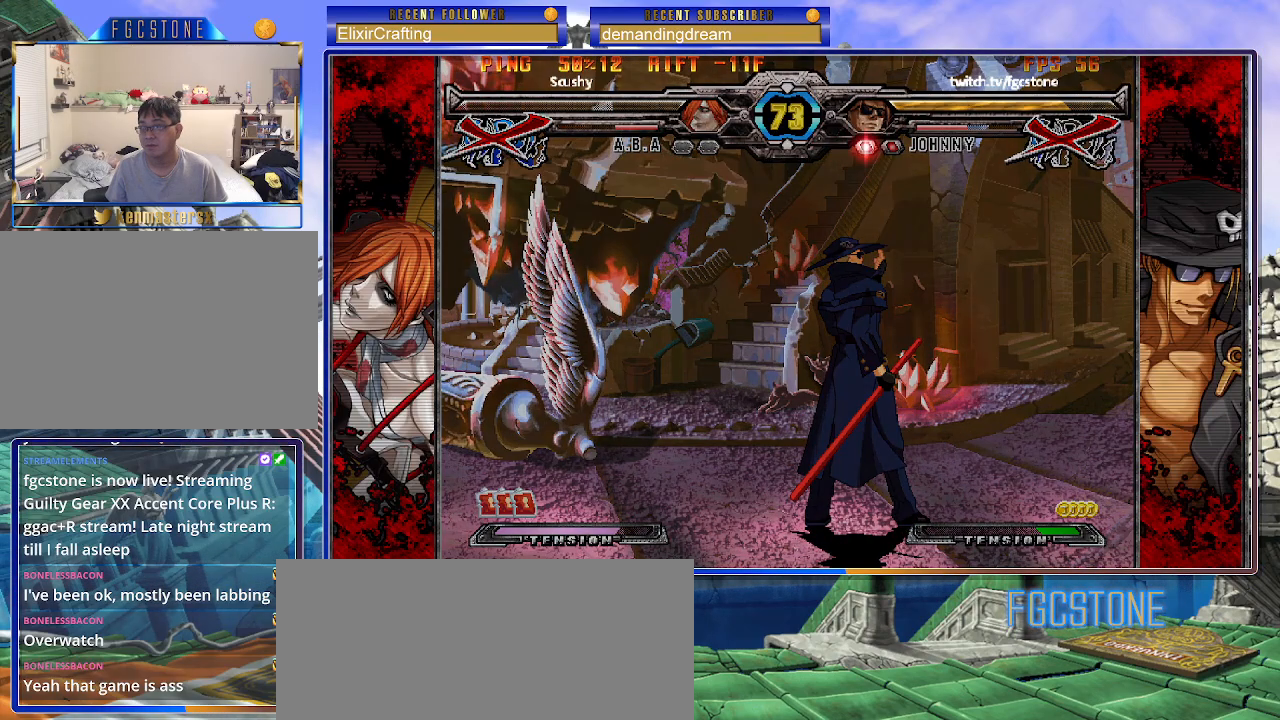
{"buttons": [], "left_stick": "center", "events": []}
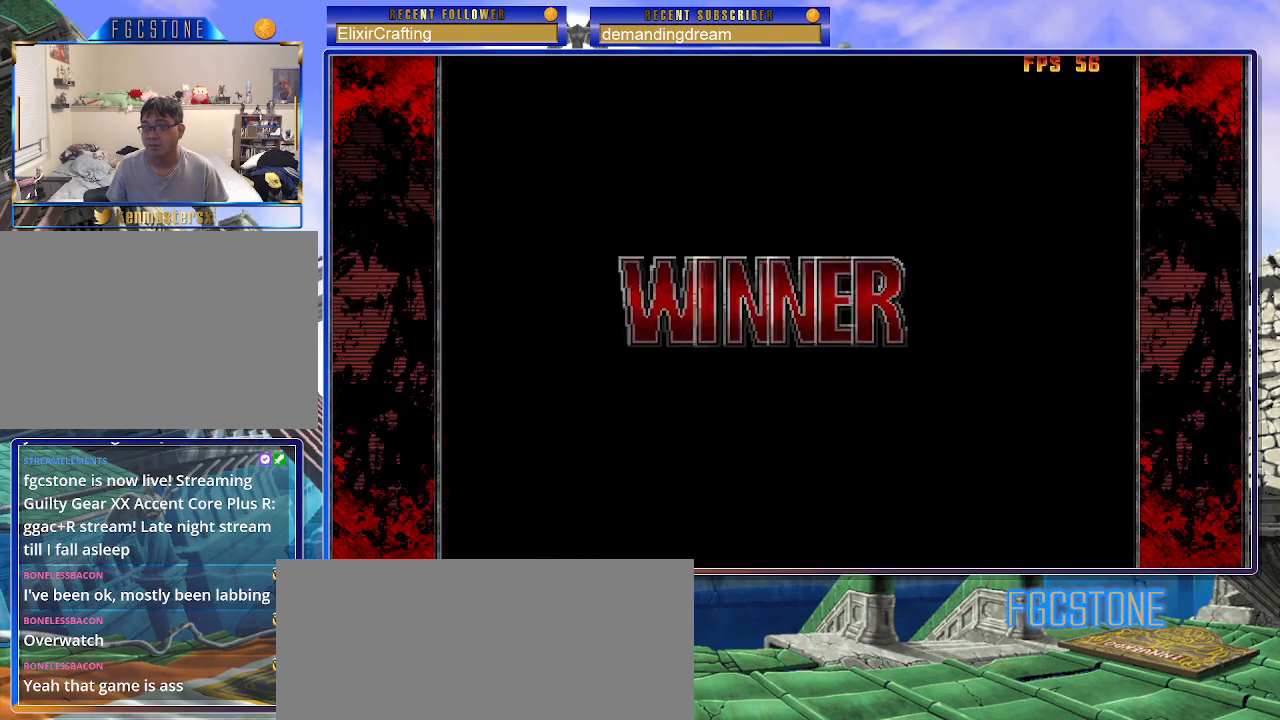
{"buttons": [], "left_stick": "center", "events": [[133, "P", "down"], [233, "P", "up"], [350, "P", "down"], [433, "P", "up"]]}
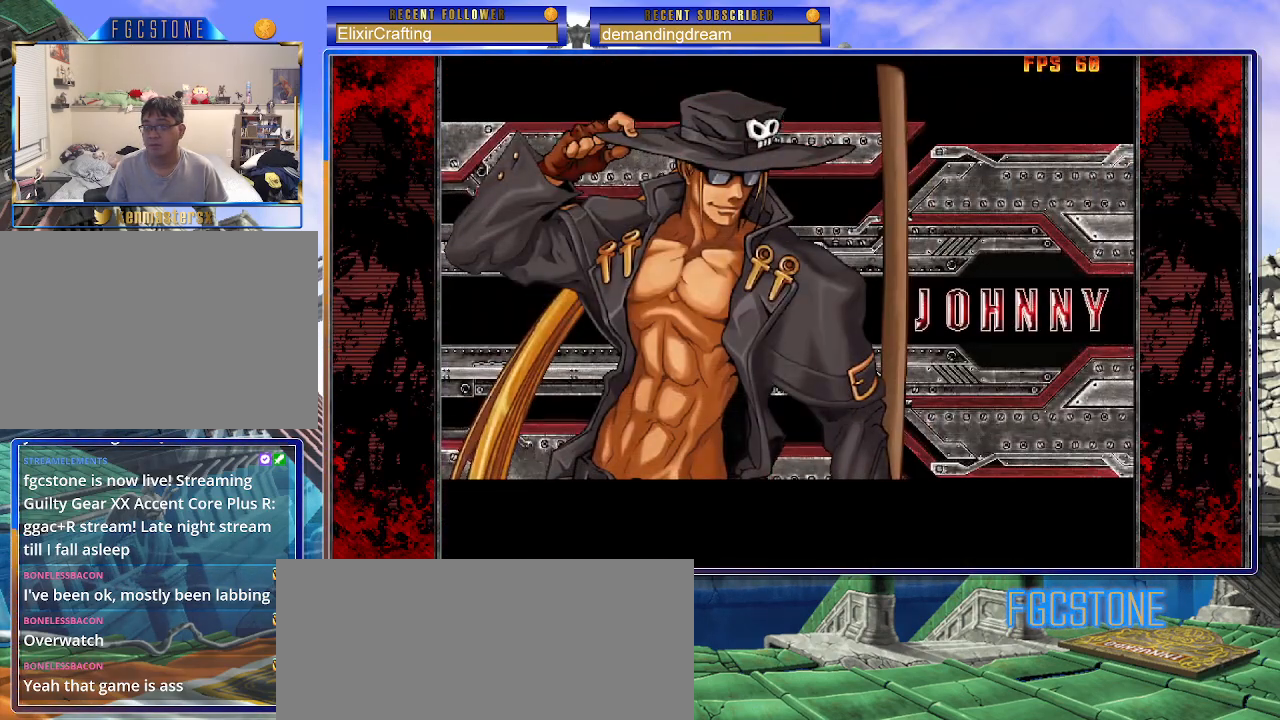
{"buttons": ["P"], "left_stick": "center", "events": [[17, "P", "down"], [150, "P", "up"], [233, "P", "down"], [333, "P", "up"], [467, "P", "down"]]}
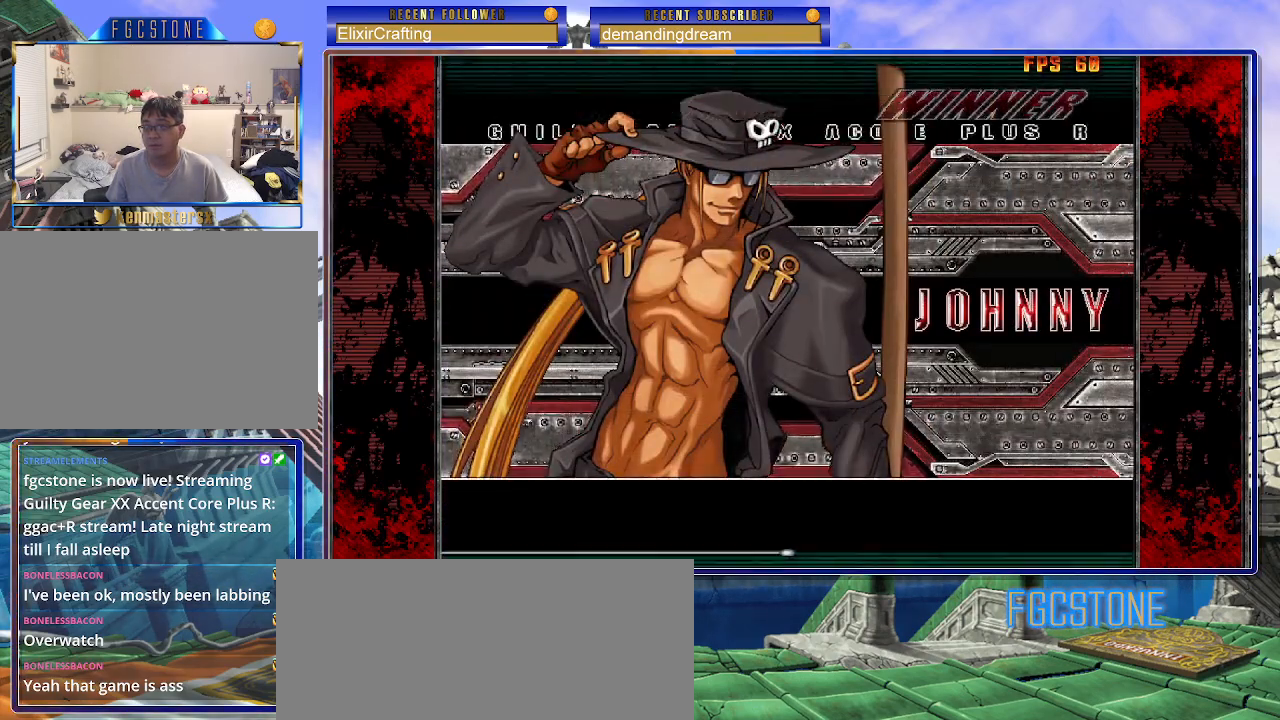
{"buttons": [], "left_stick": "center", "events": [[67, "P", "up"], [183, "P", "down"], [300, "P", "up"]]}
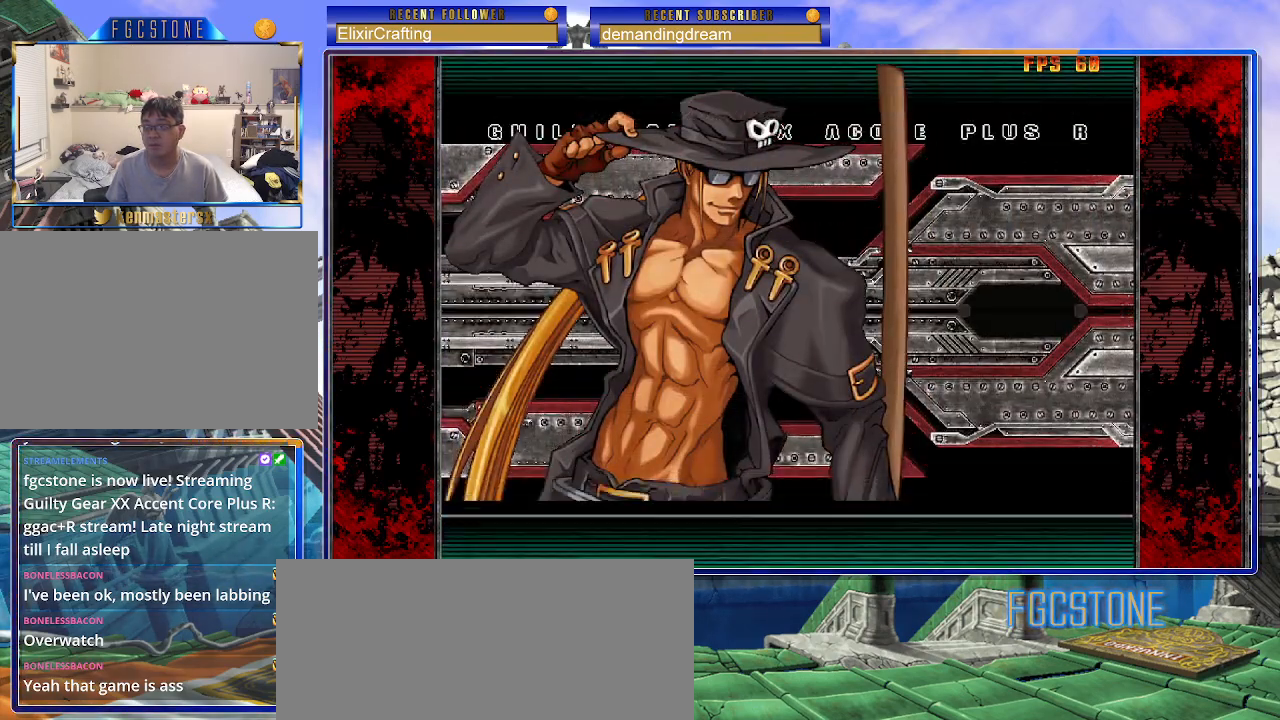
{"buttons": [], "left_stick": "center", "events": []}
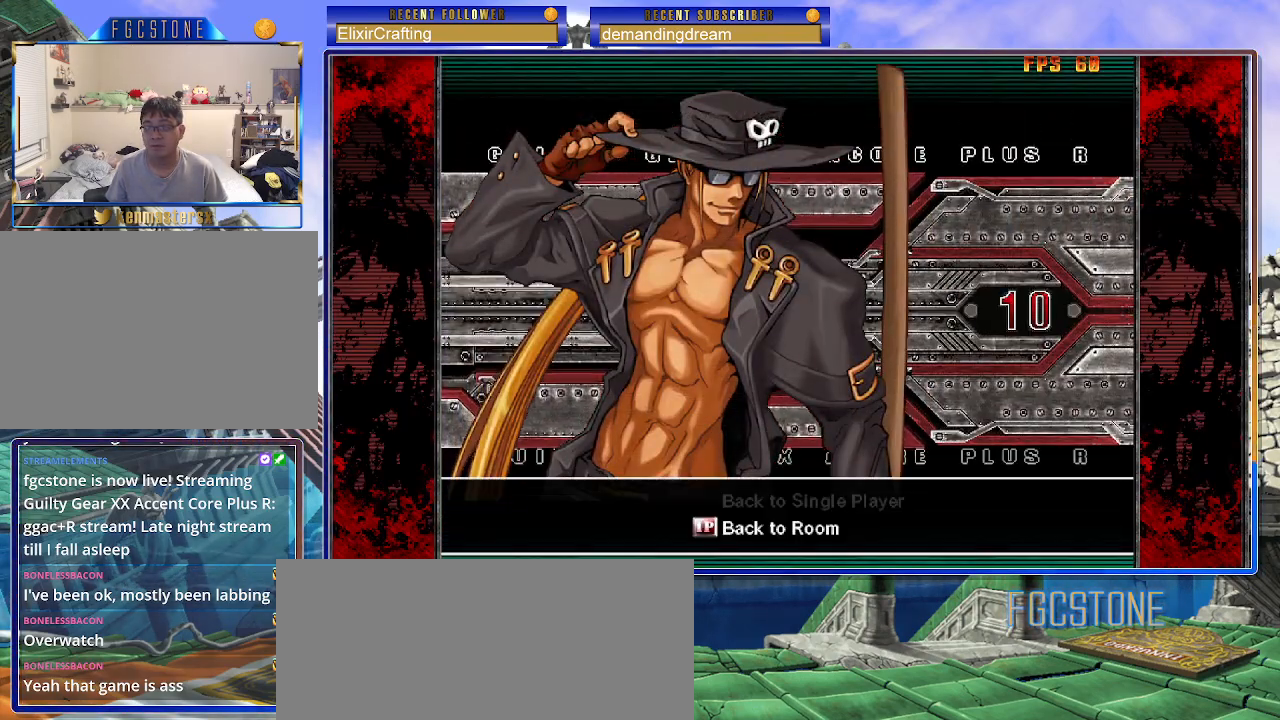
{"buttons": [], "left_stick": "center", "events": [[233, "P", "down"], [383, "P", "up"]]}